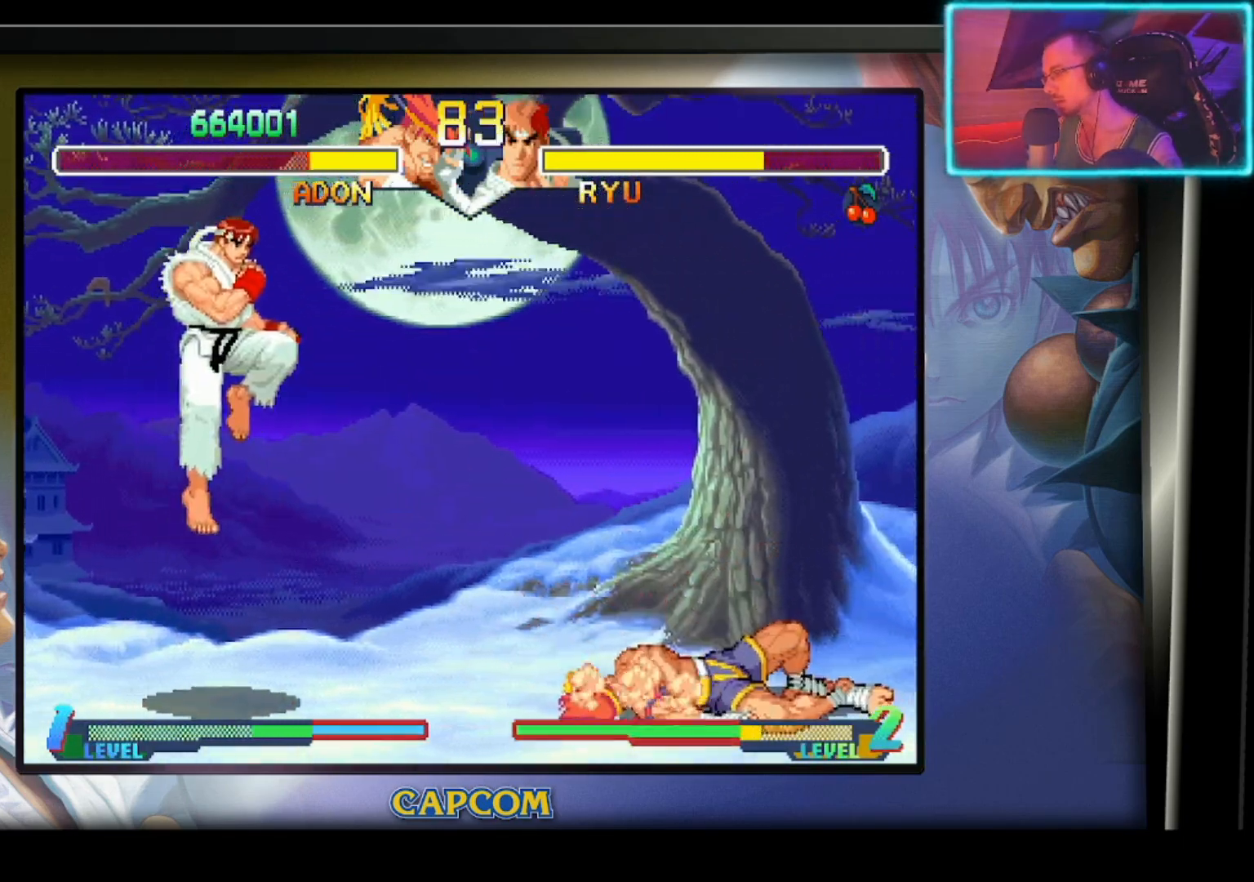
Gameplay with a controller (PlayStation layout); each line is a JSON object with the inputs held at the frame after it. "events" lists button and stick changes between this image and that frame as [ms after this image, input, new state], when the widget could be followed in between. Not read: right_stick.
{"buttons": ["R2"], "left_stick": "left", "events": [[217, "left_stick", "right"], [333, "left_stick", "down"], [383, "R2", "down"], [417, "left_stick", "left"]]}
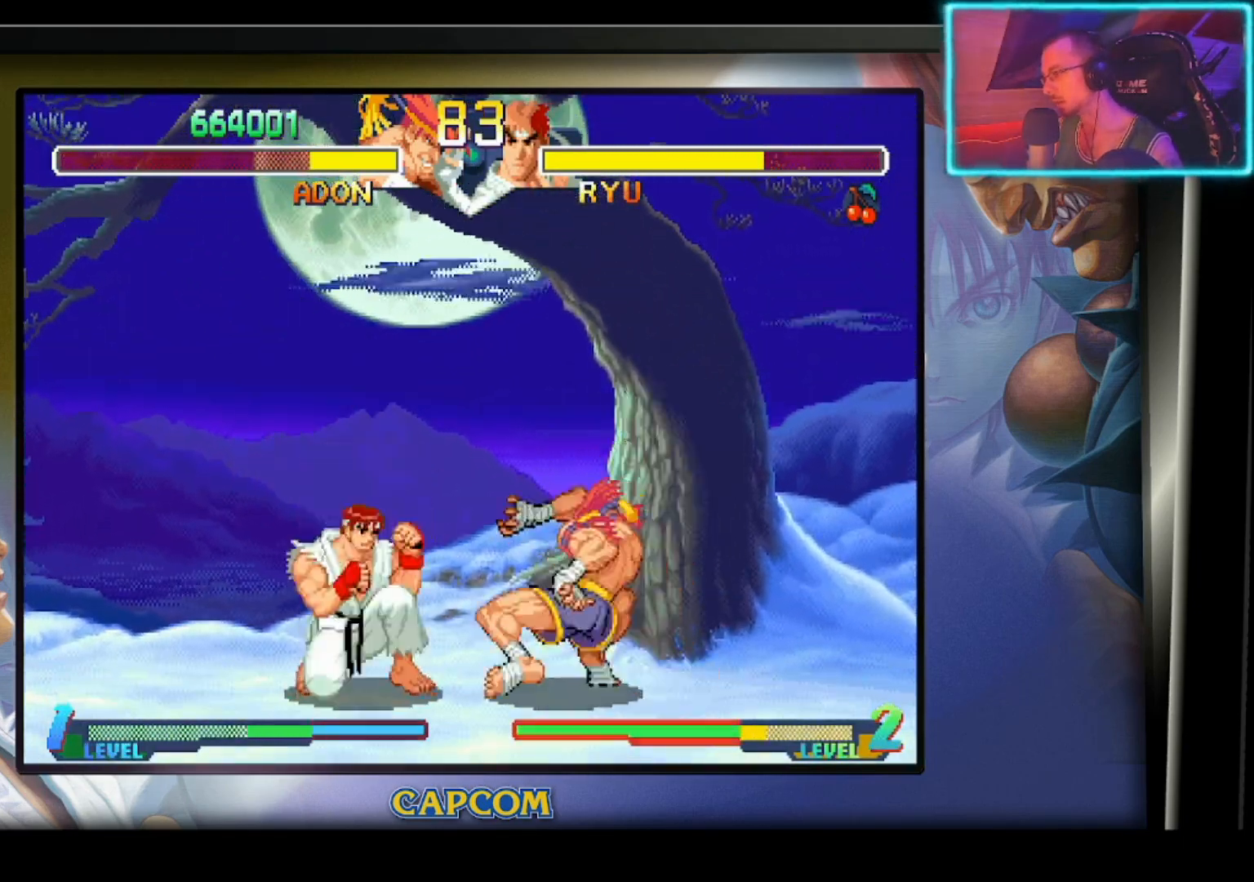
{"buttons": [], "left_stick": "down-right", "events": [[17, "left_stick", "center"], [33, "R2", "up"], [467, "left_stick", "down-right"]]}
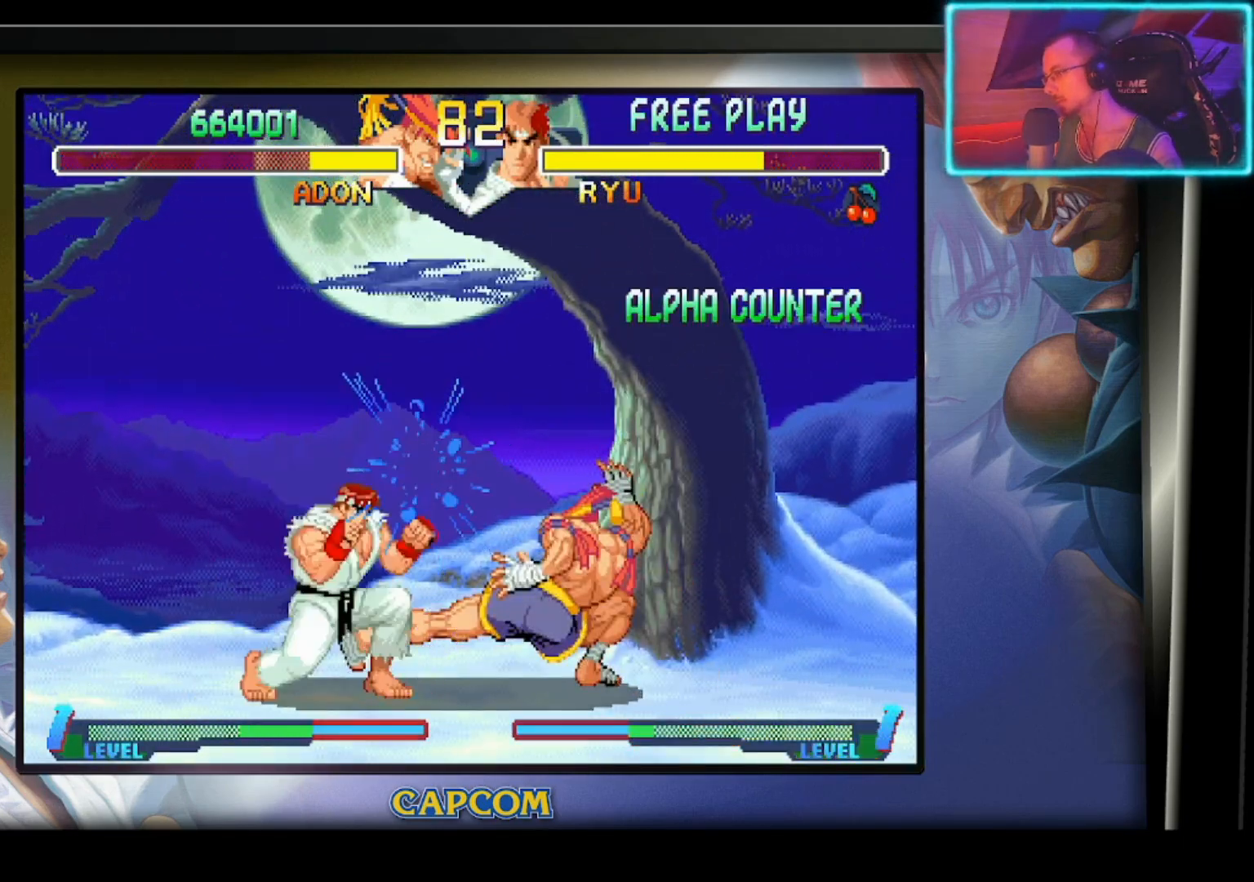
{"buttons": [], "left_stick": "right", "events": [[83, "left_stick", "right"]]}
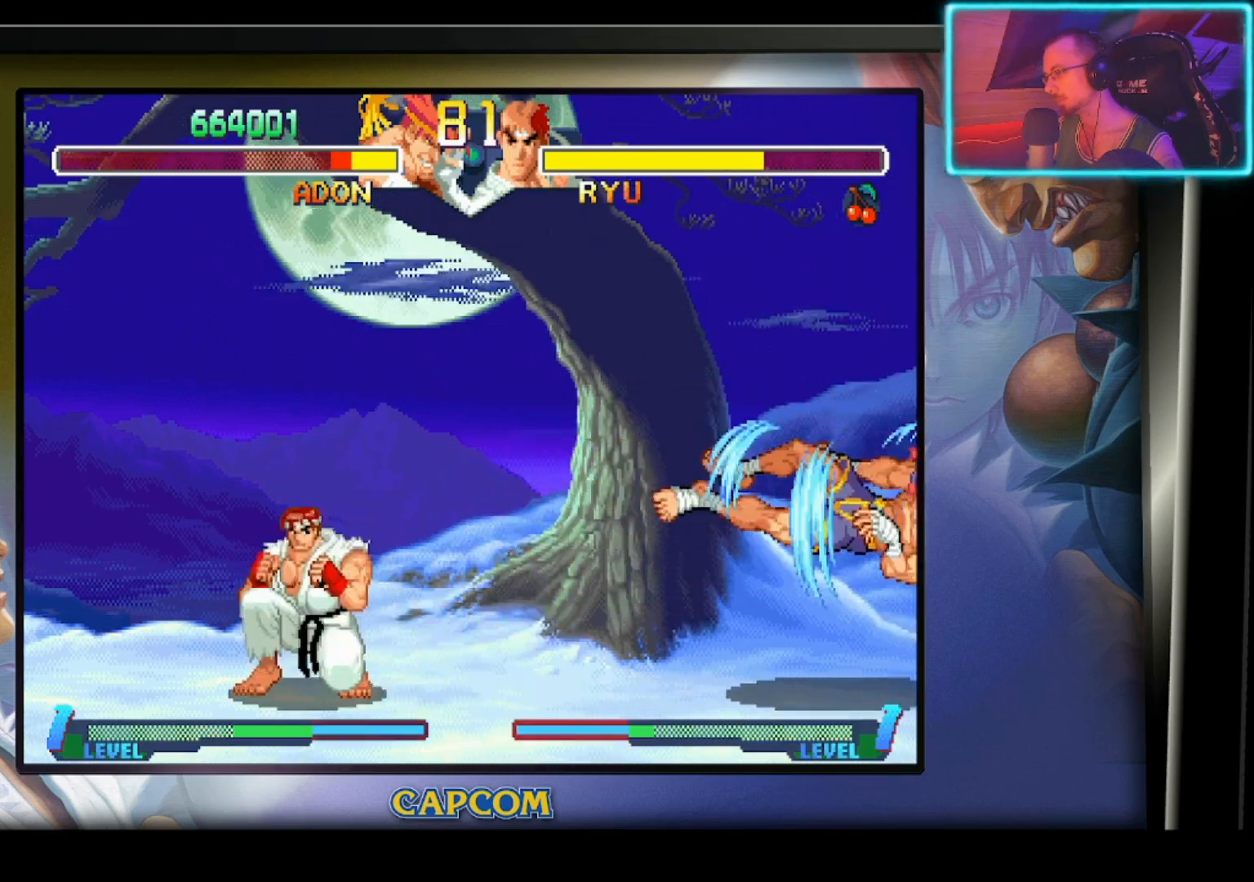
{"buttons": [], "left_stick": "right", "events": [[183, "left_stick", "center"], [433, "left_stick", "right"]]}
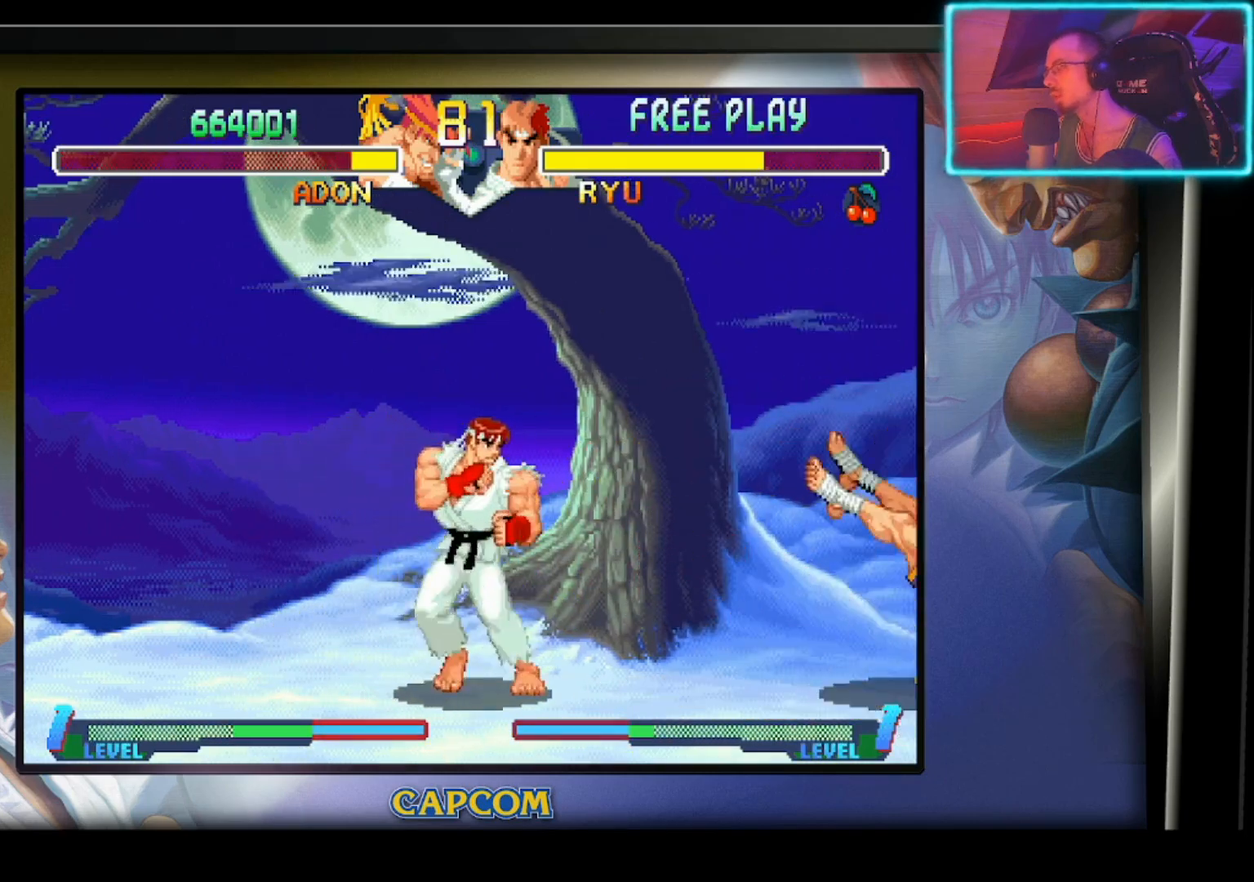
{"buttons": ["R2"], "left_stick": "center", "events": [[83, "left_stick", "down-left"], [300, "R2", "down"], [383, "left_stick", "center"], [417, "R2", "up"], [450, "R2", "down"]]}
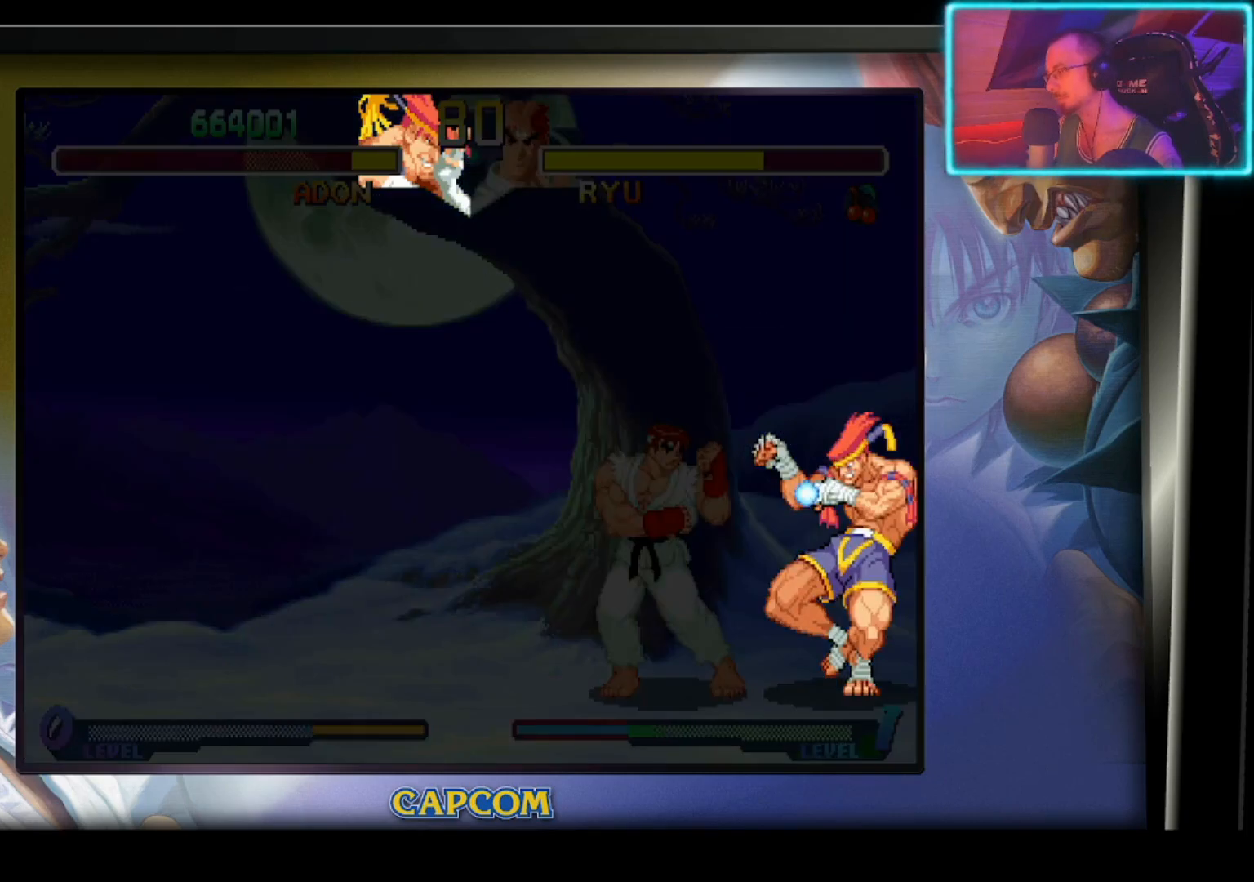
{"buttons": [], "left_stick": "center", "events": [[83, "R2", "up"], [150, "R2", "down"], [233, "R2", "up"]]}
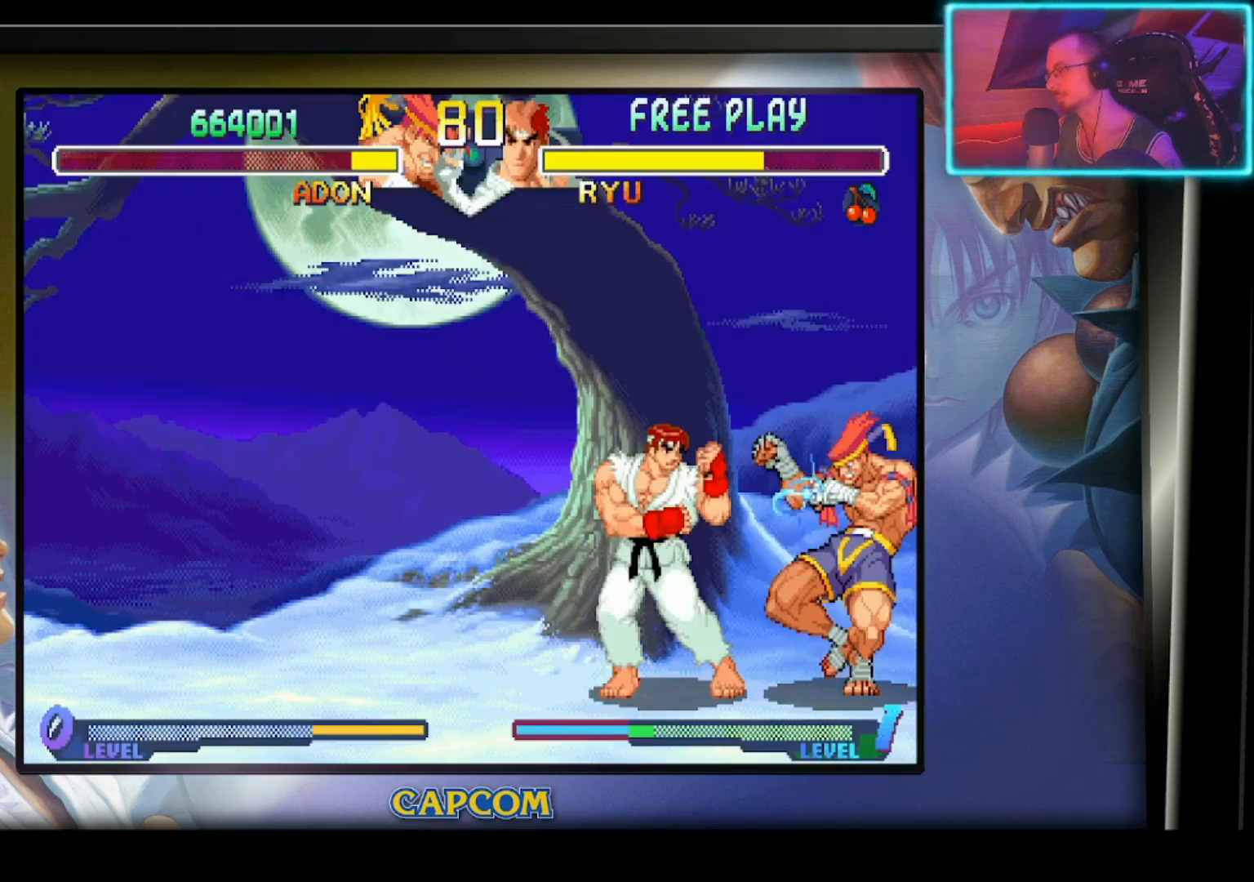
{"buttons": [], "left_stick": "center", "events": []}
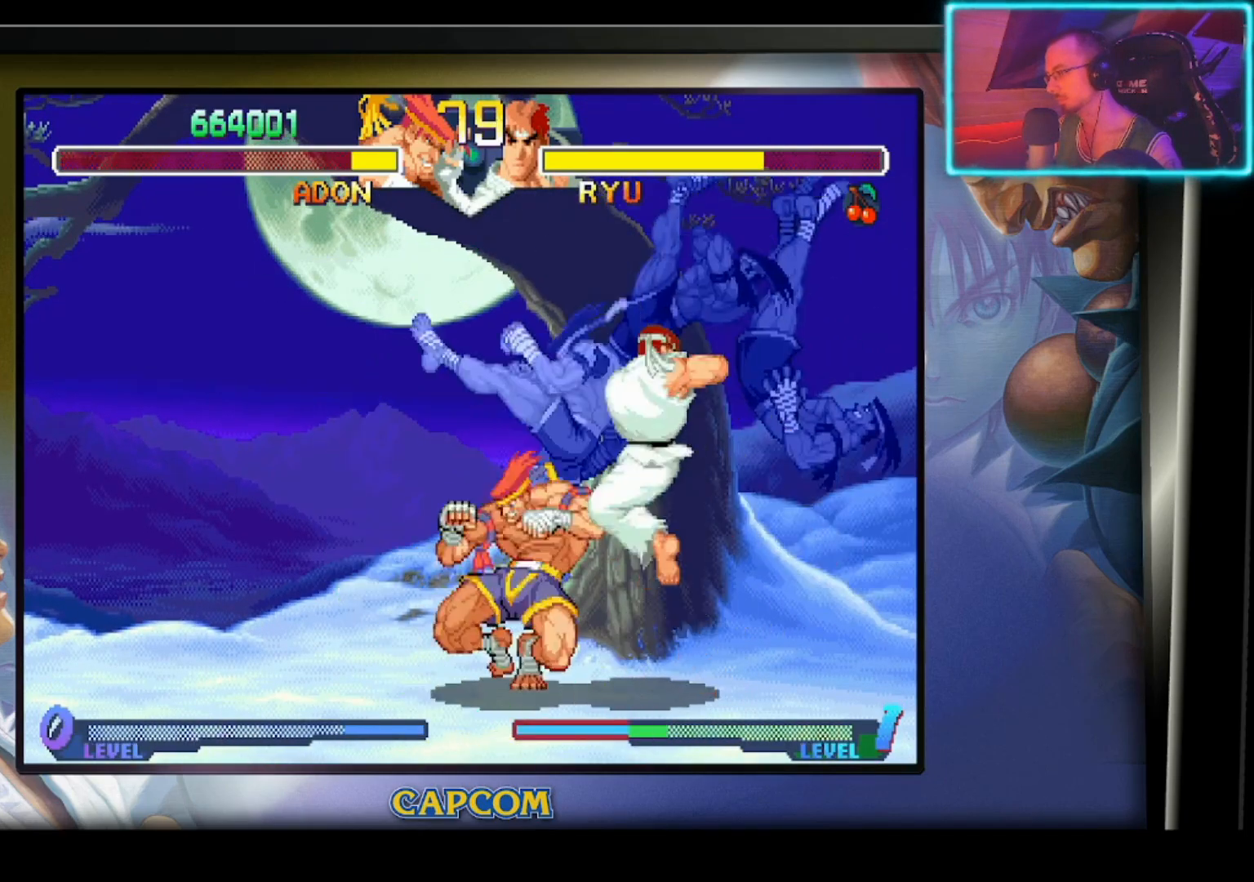
{"buttons": ["CIRCLE"], "left_stick": "left", "events": [[117, "left_stick", "left"], [500, "CIRCLE", "down"]]}
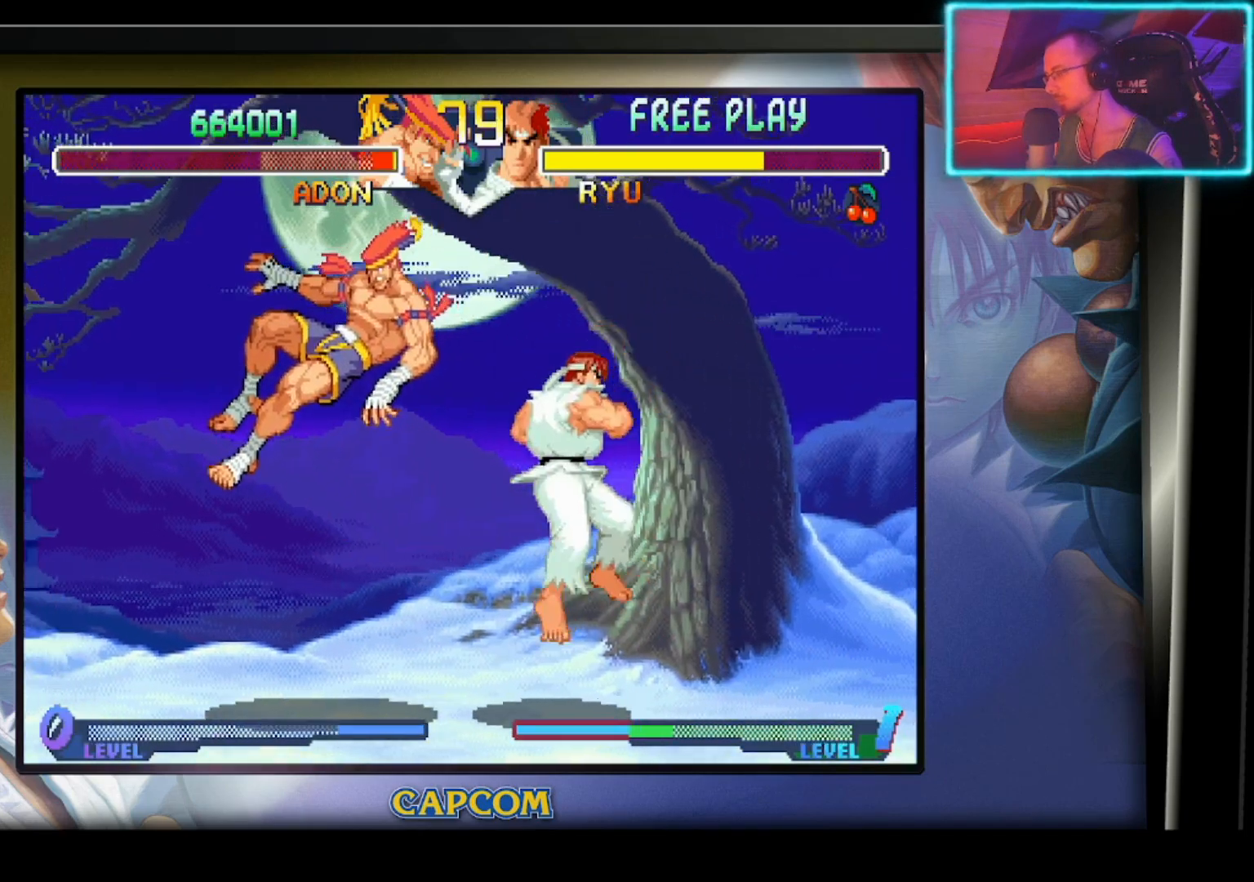
{"buttons": [], "left_stick": "left", "events": [[117, "CIRCLE", "up"], [183, "CIRCLE", "down"], [300, "CIRCLE", "up"]]}
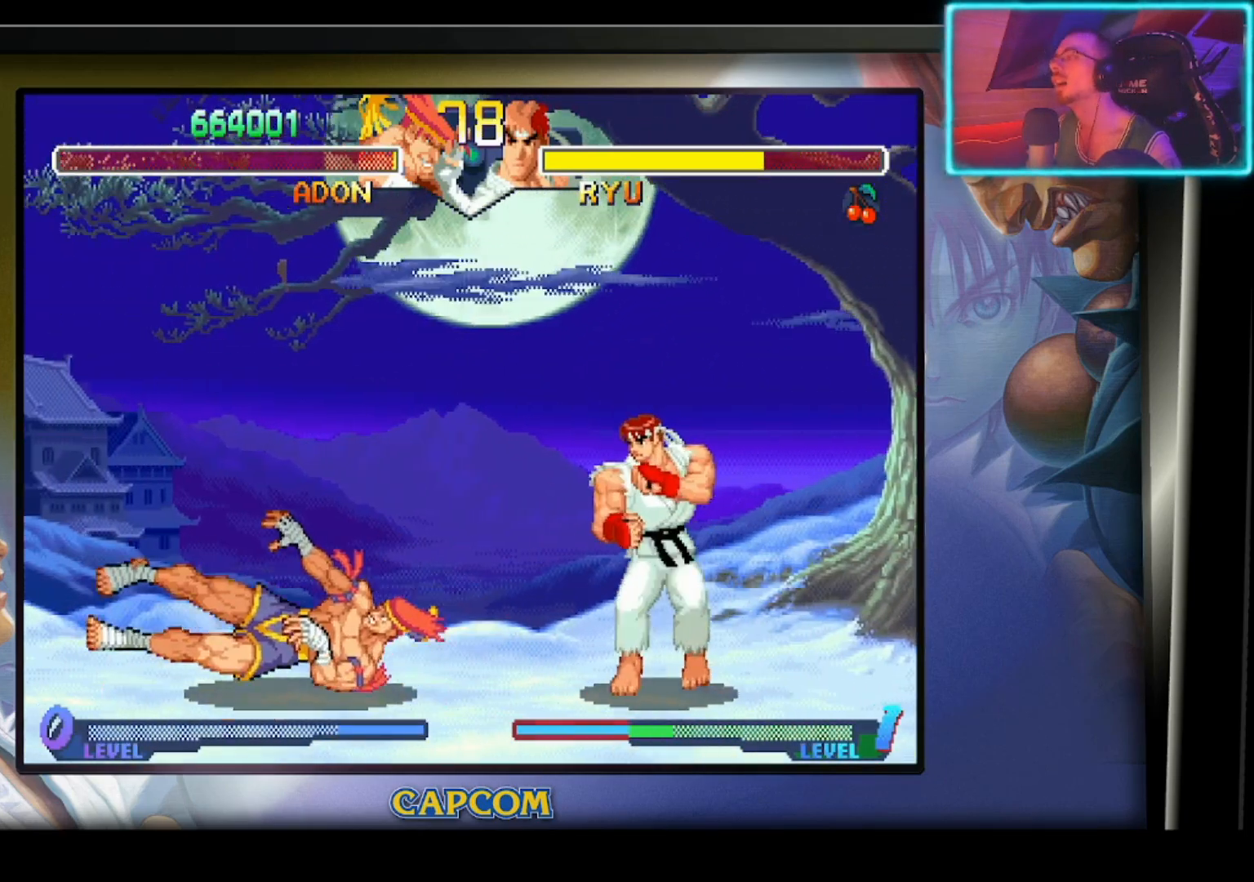
{"buttons": [], "left_stick": "left", "events": []}
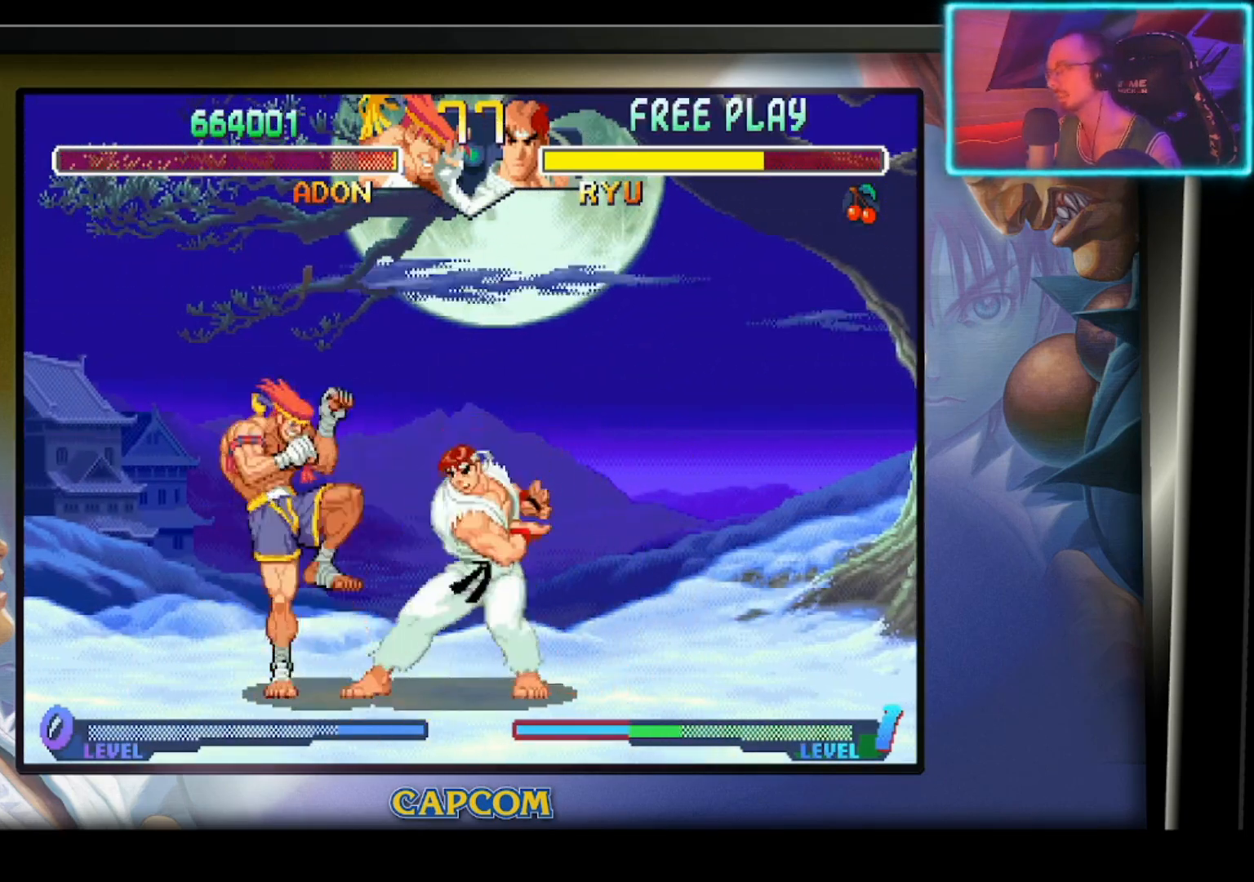
{"buttons": [], "left_stick": "down-left", "events": [[100, "left_stick", "down-left"]]}
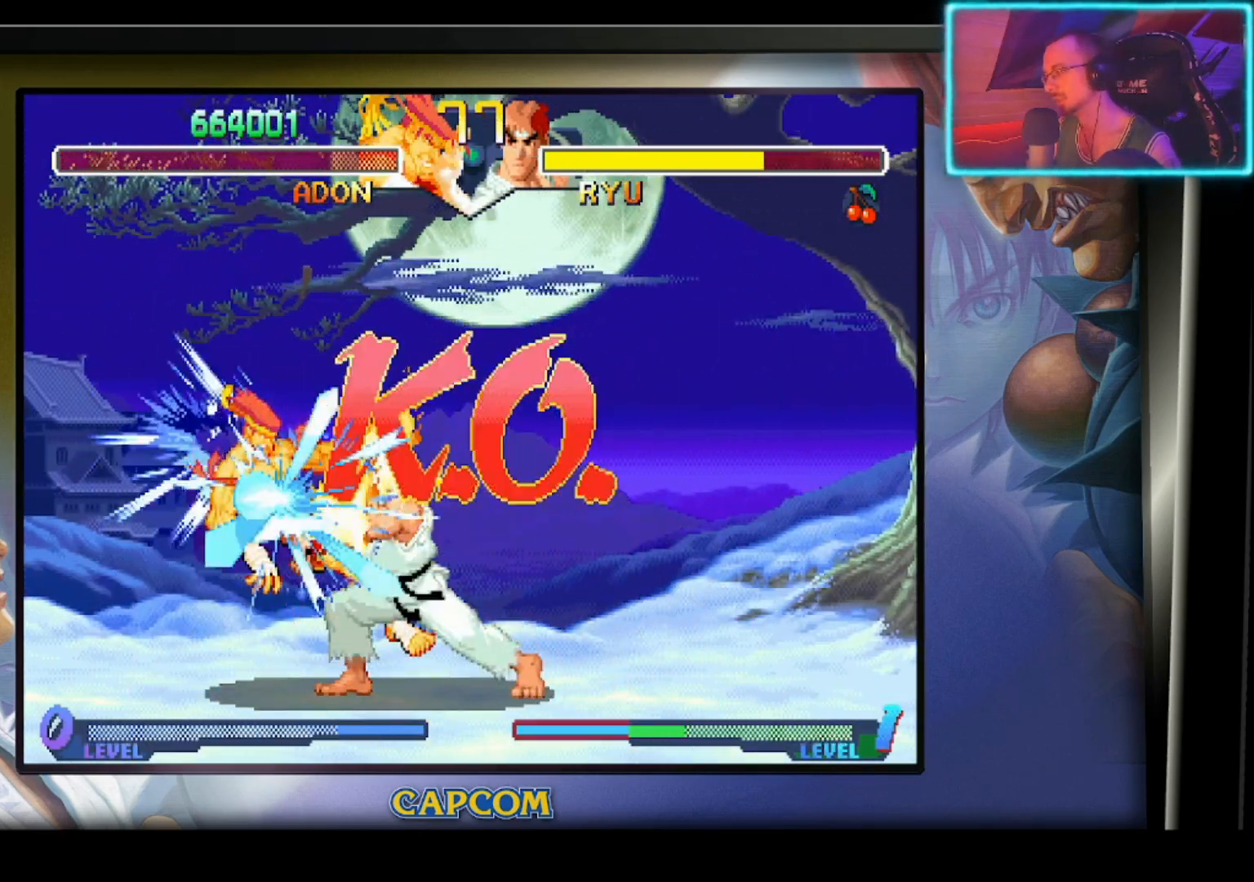
{"buttons": [], "left_stick": "center", "events": [[133, "left_stick", "center"]]}
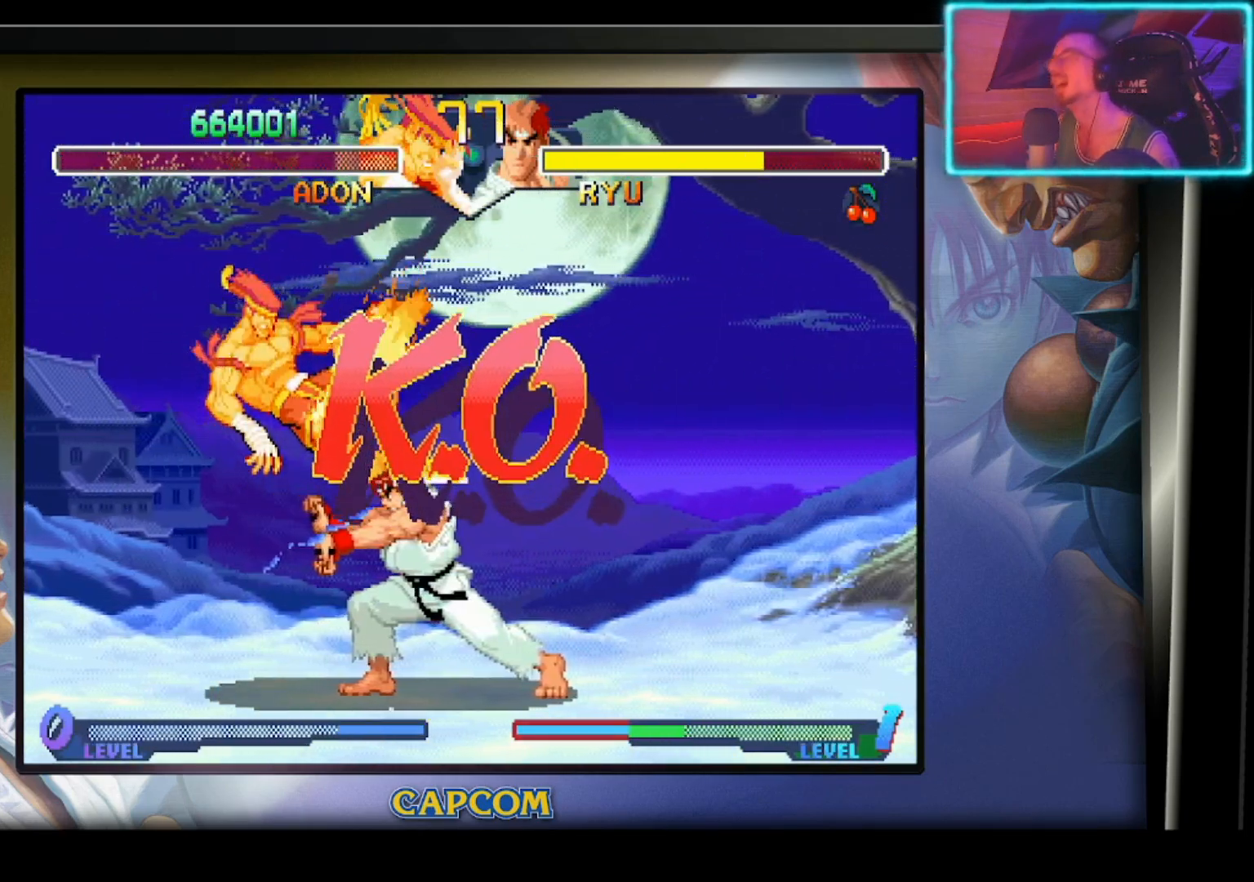
{"buttons": [], "left_stick": "center", "events": []}
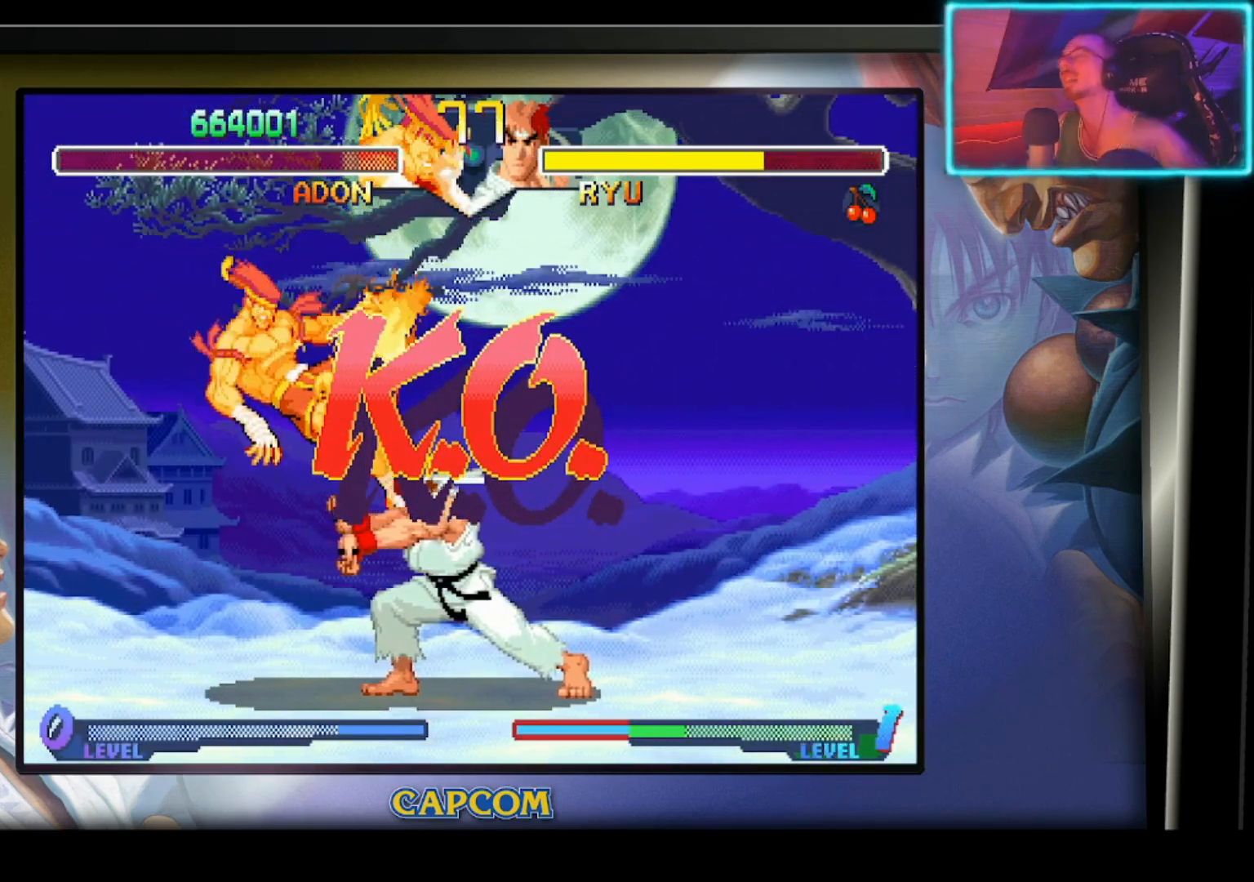
{"buttons": [], "left_stick": "center", "events": []}
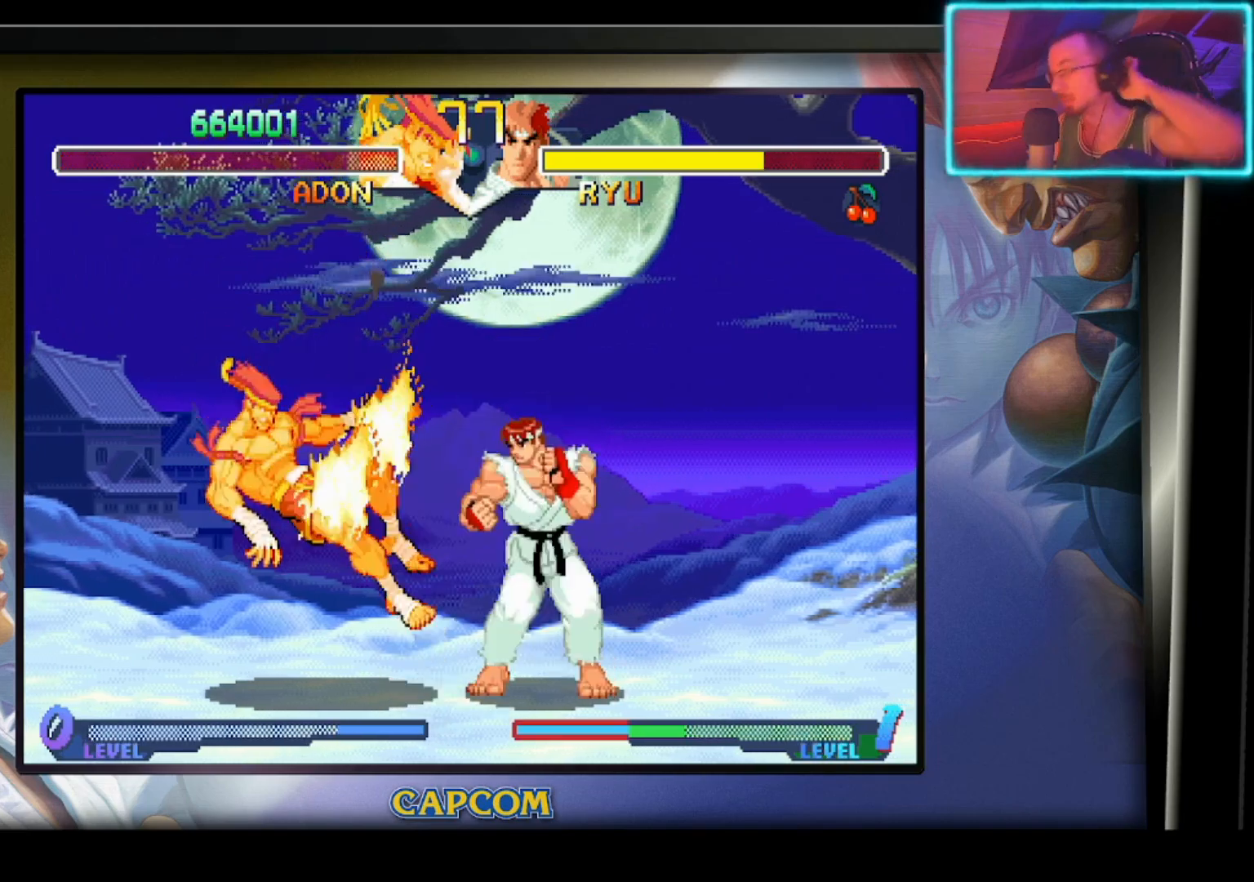
{"buttons": [], "left_stick": "center", "events": []}
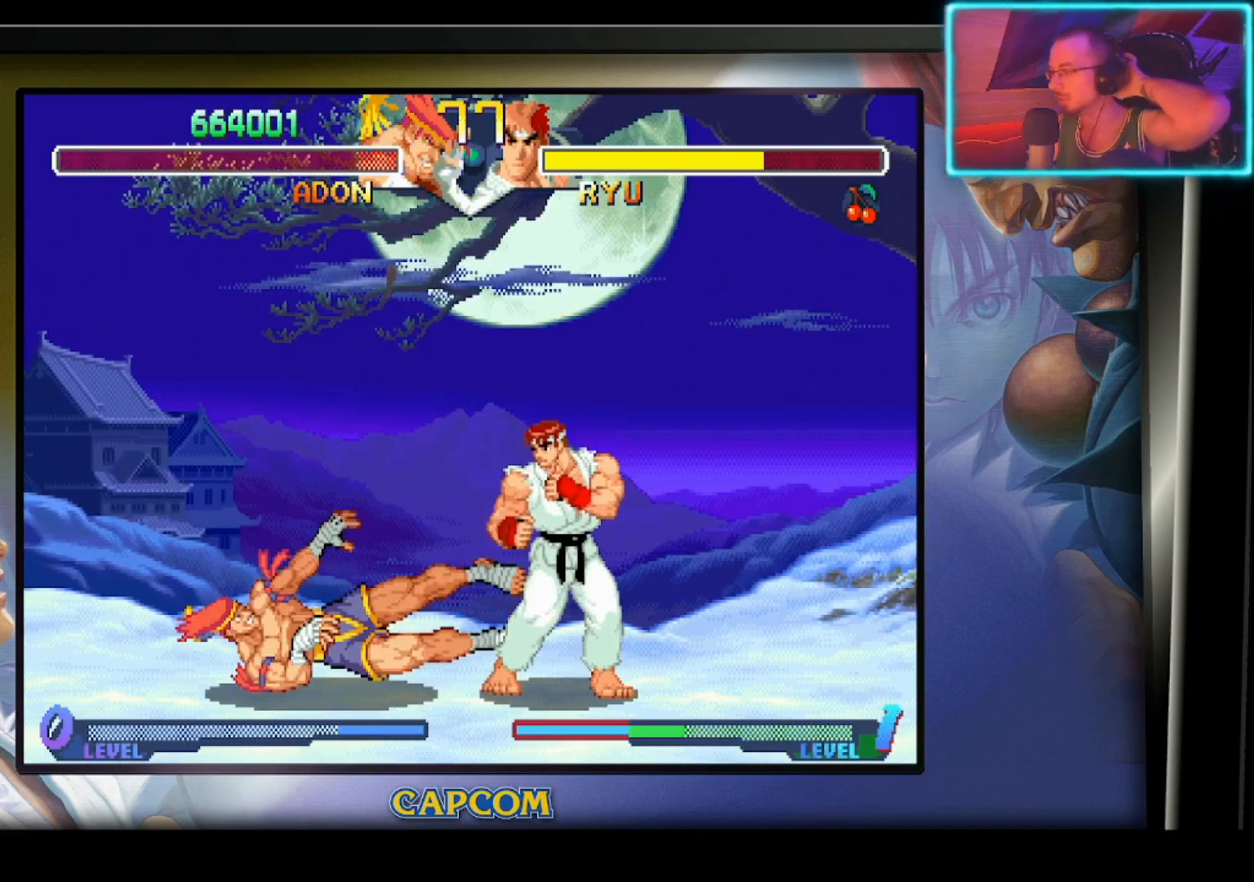
{"buttons": [], "left_stick": "center", "events": []}
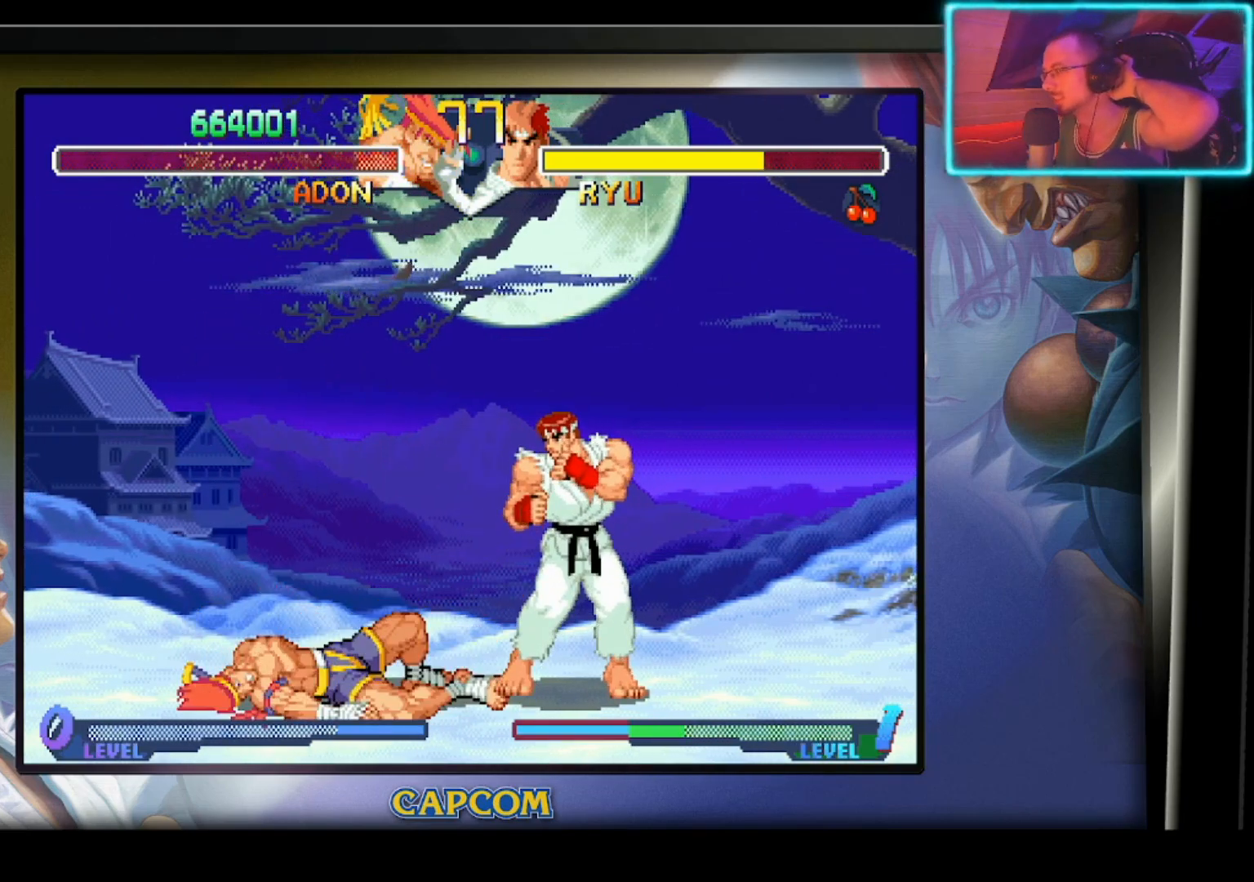
{"buttons": [], "left_stick": "center", "events": []}
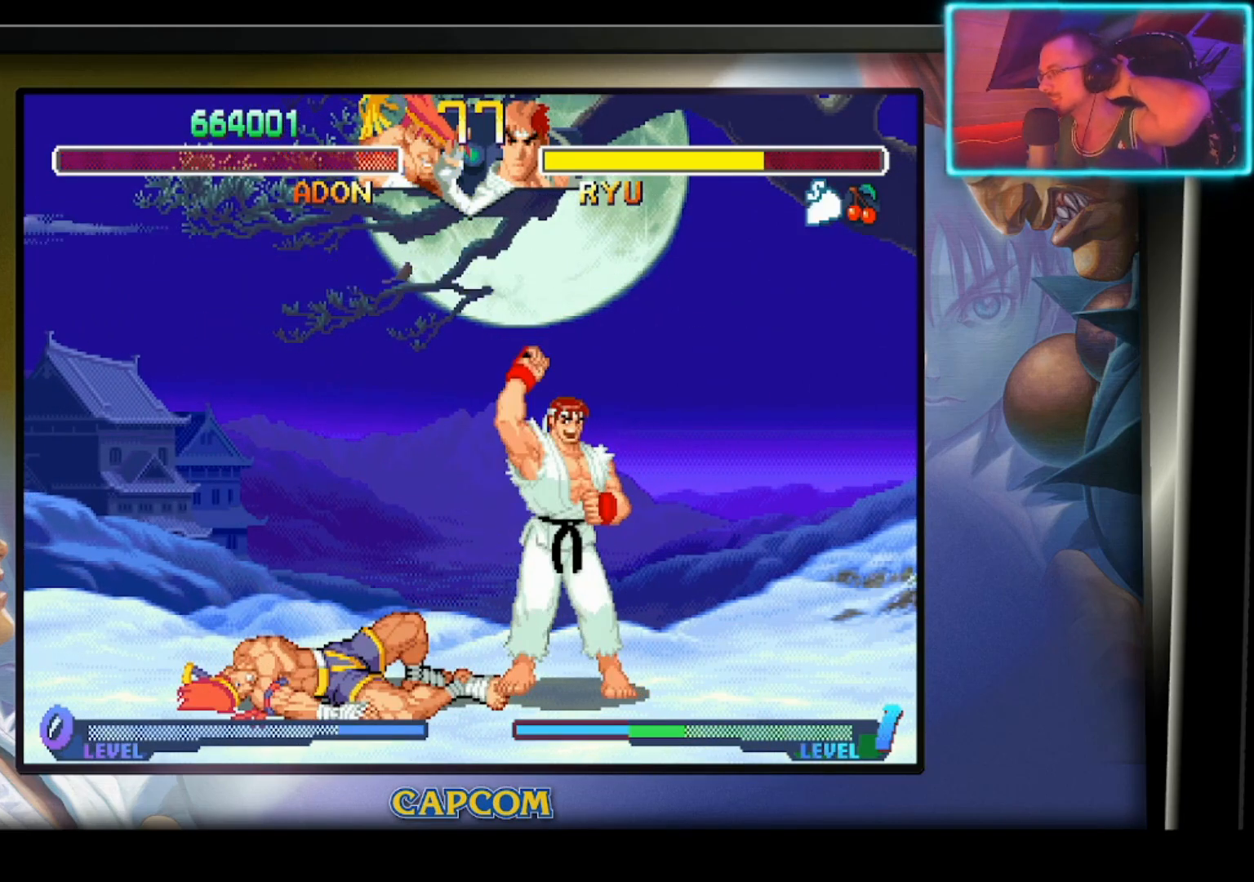
{"buttons": [], "left_stick": "center", "events": []}
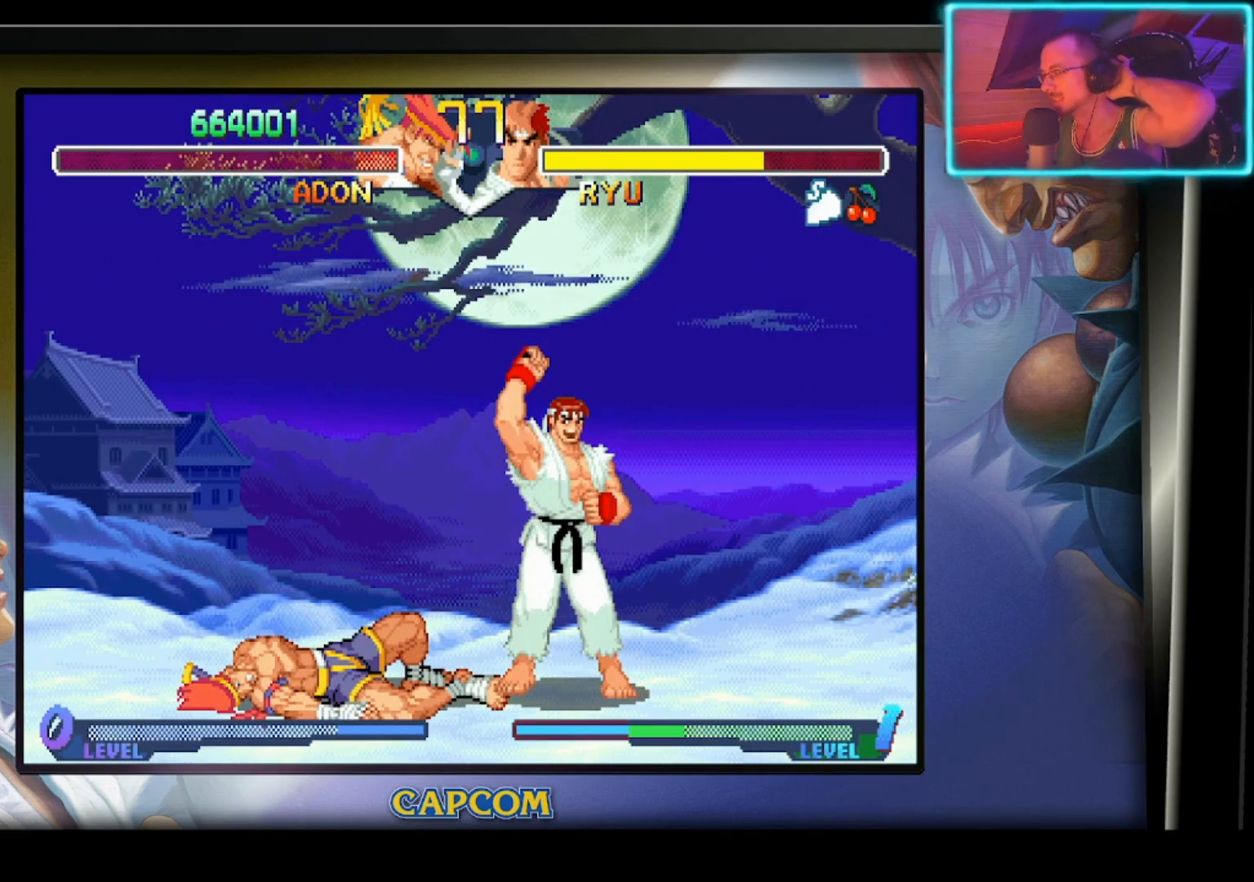
{"buttons": [], "left_stick": "center", "events": [[117, "CIRCLE", "down"], [300, "CIRCLE", "up"]]}
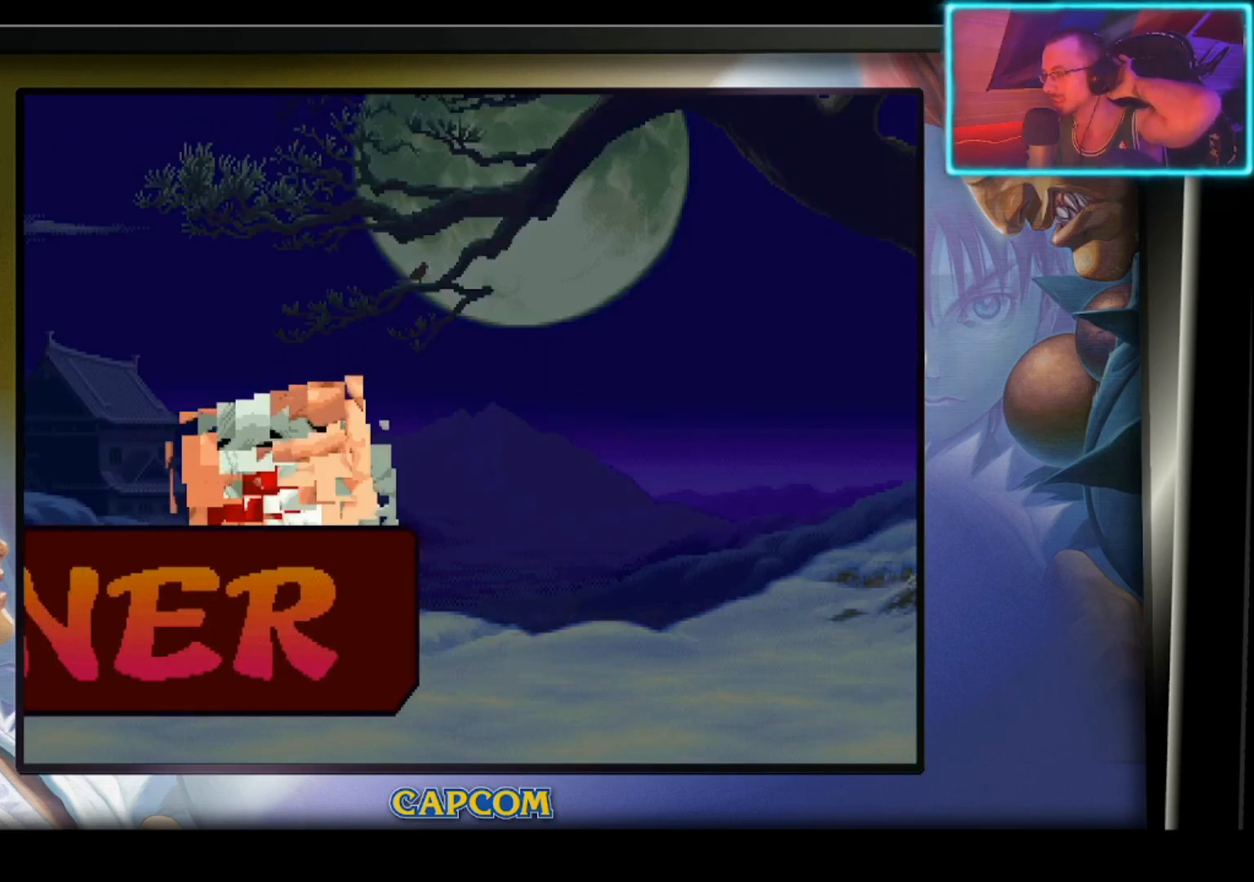
{"buttons": [], "left_stick": "center", "events": []}
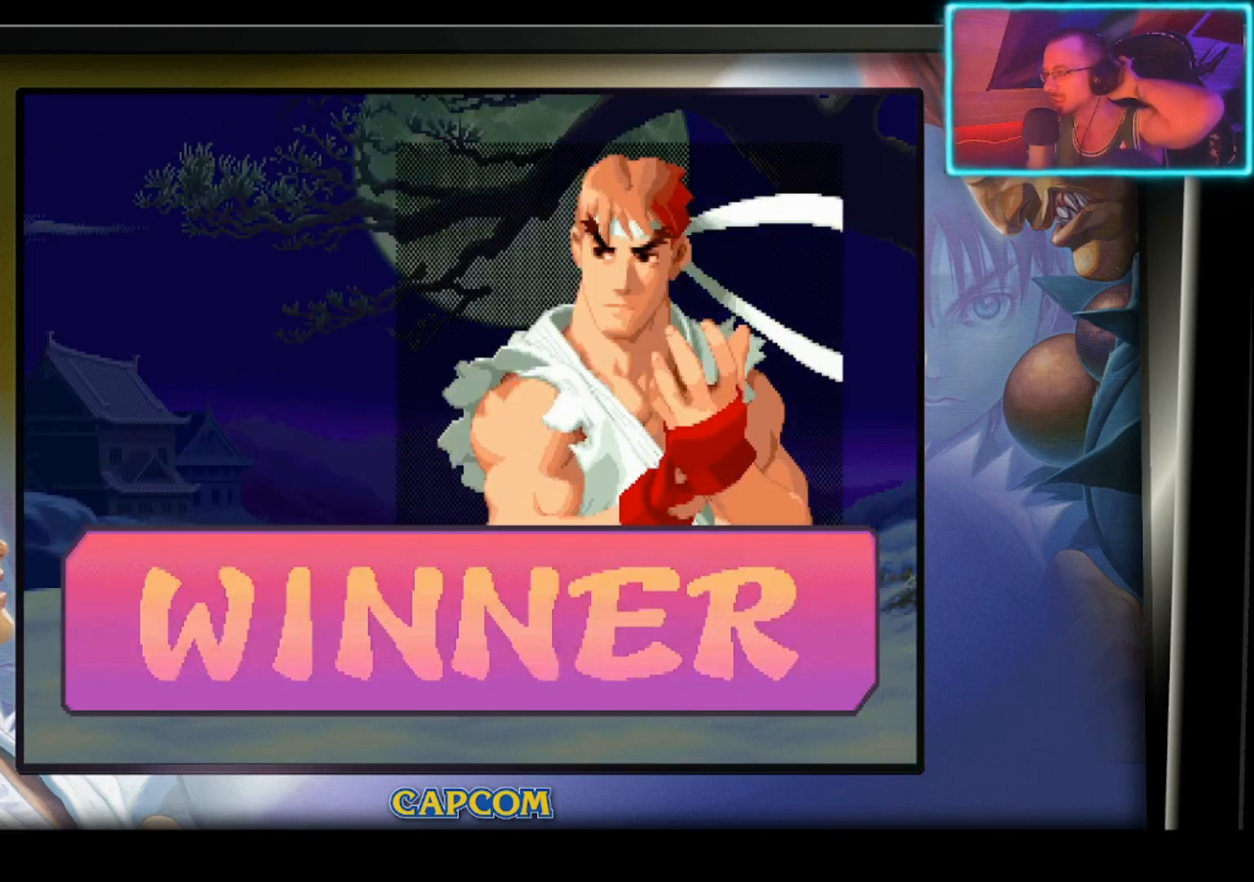
{"buttons": [], "left_stick": "center", "events": []}
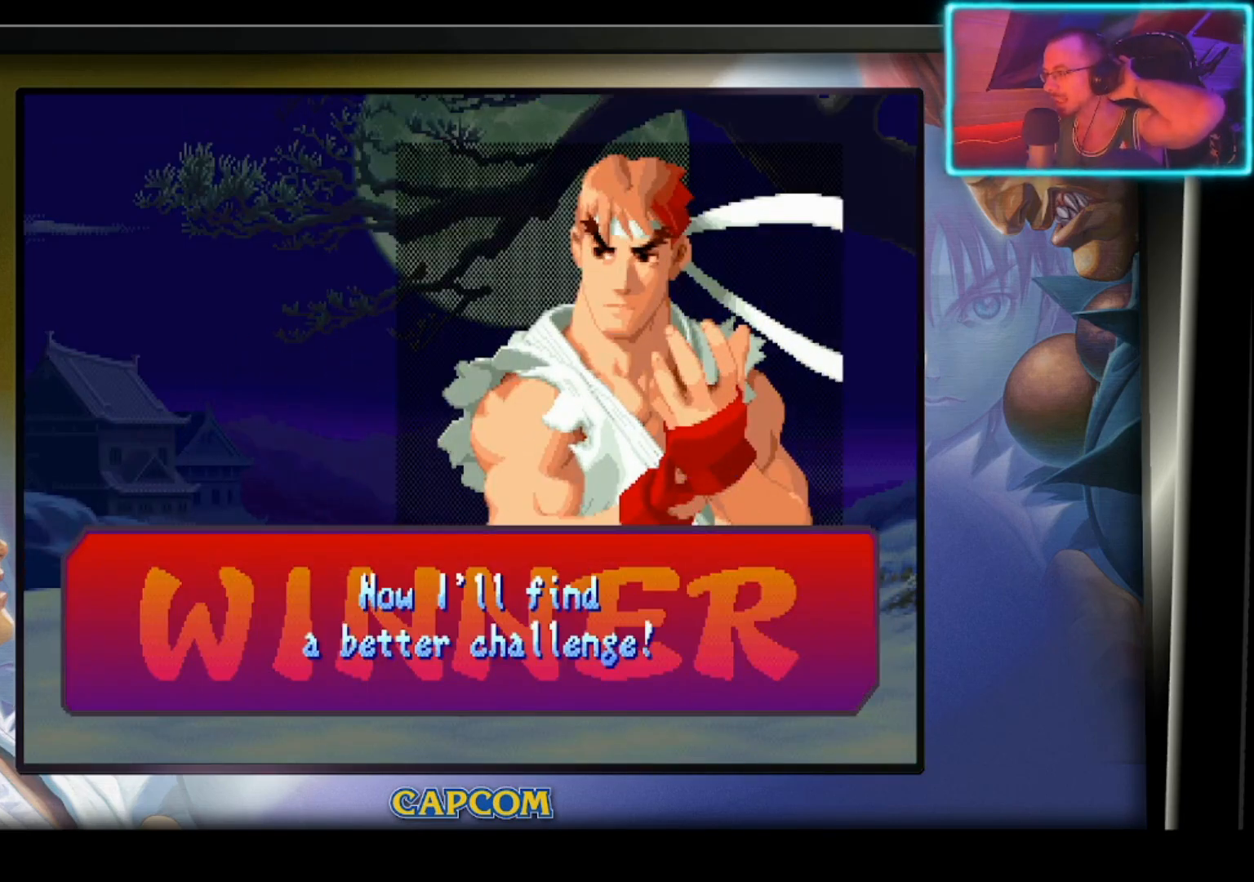
{"buttons": [], "left_stick": "center", "events": []}
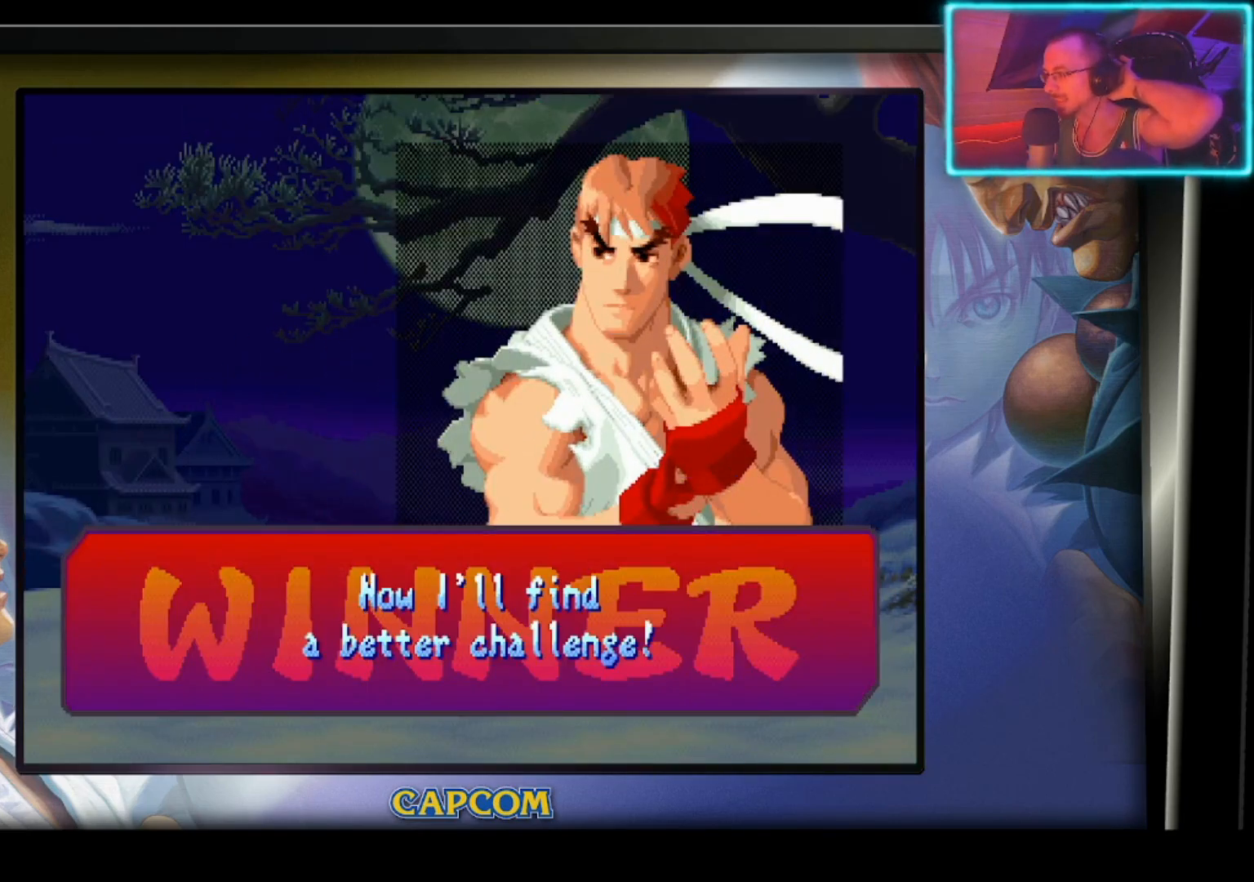
{"buttons": [], "left_stick": "center", "events": [[100, "CIRCLE", "down"], [233, "CIRCLE", "up"], [350, "CIRCLE", "down"], [483, "CIRCLE", "up"]]}
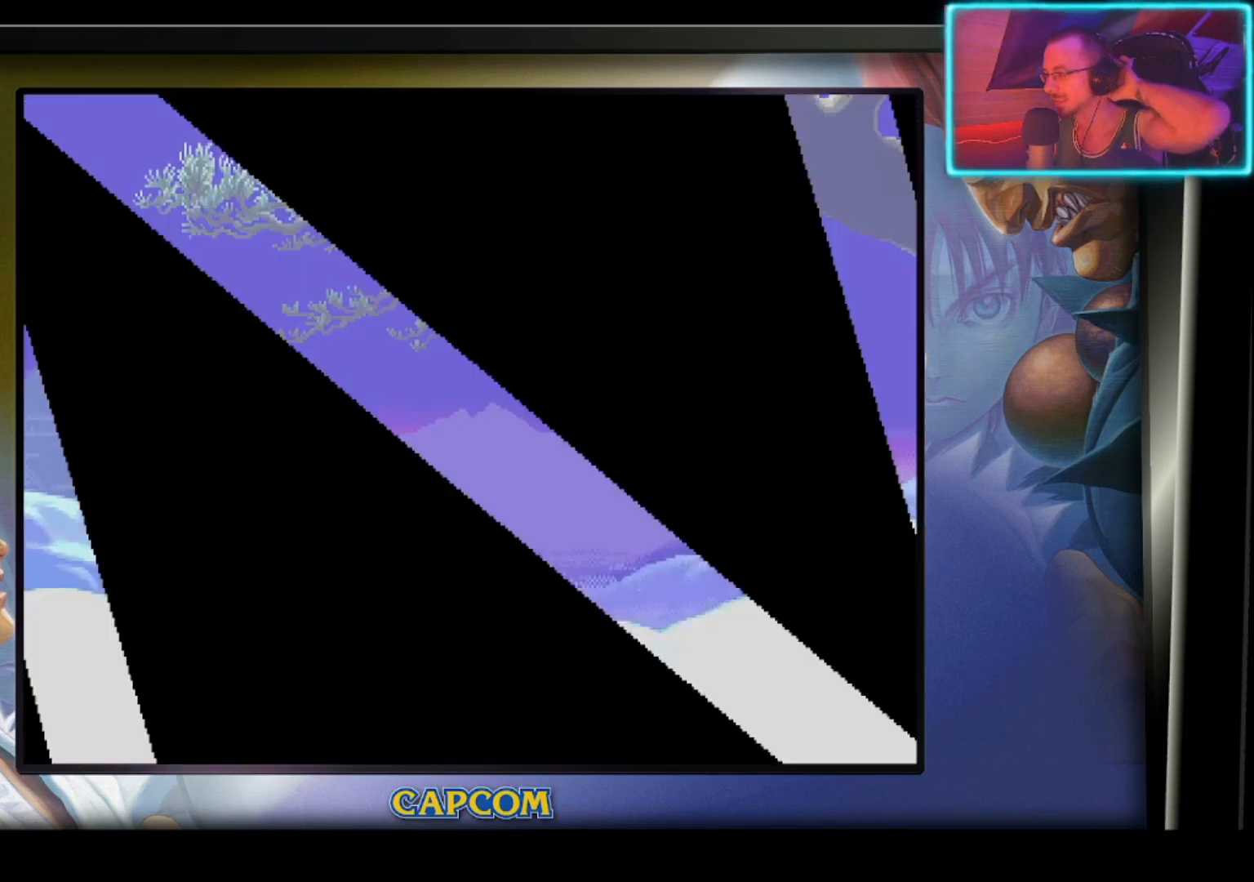
{"buttons": [], "left_stick": "center", "events": []}
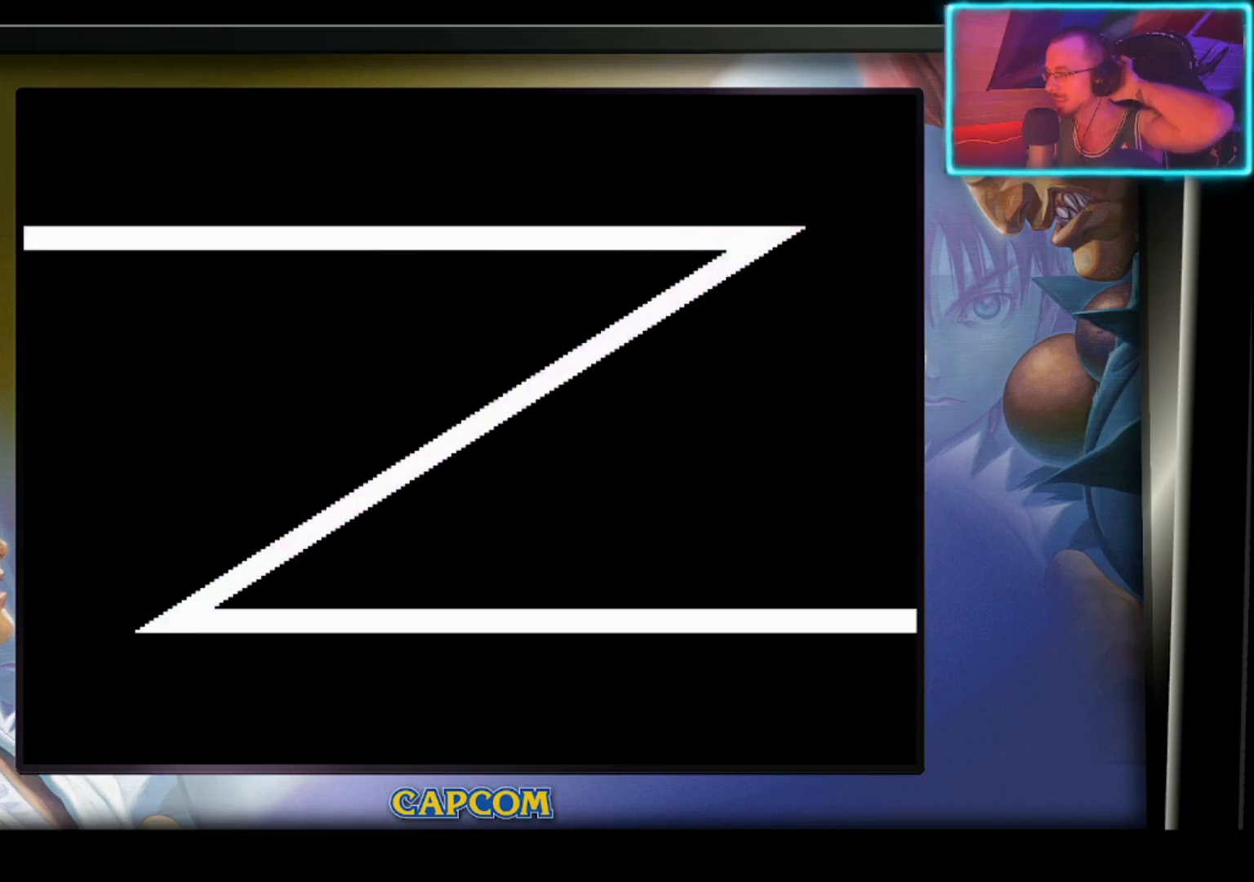
{"buttons": [], "left_stick": "center", "events": []}
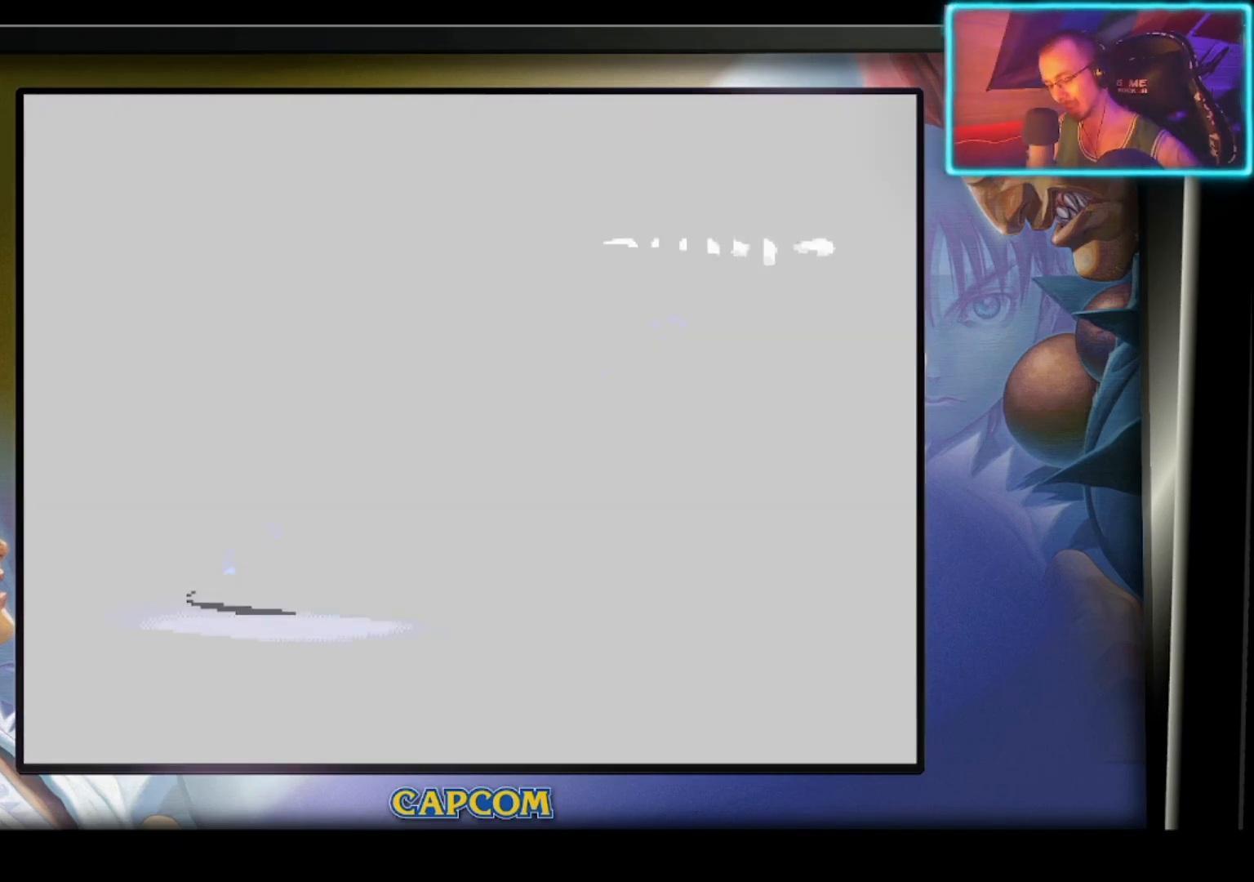
{"buttons": [], "left_stick": "center", "events": []}
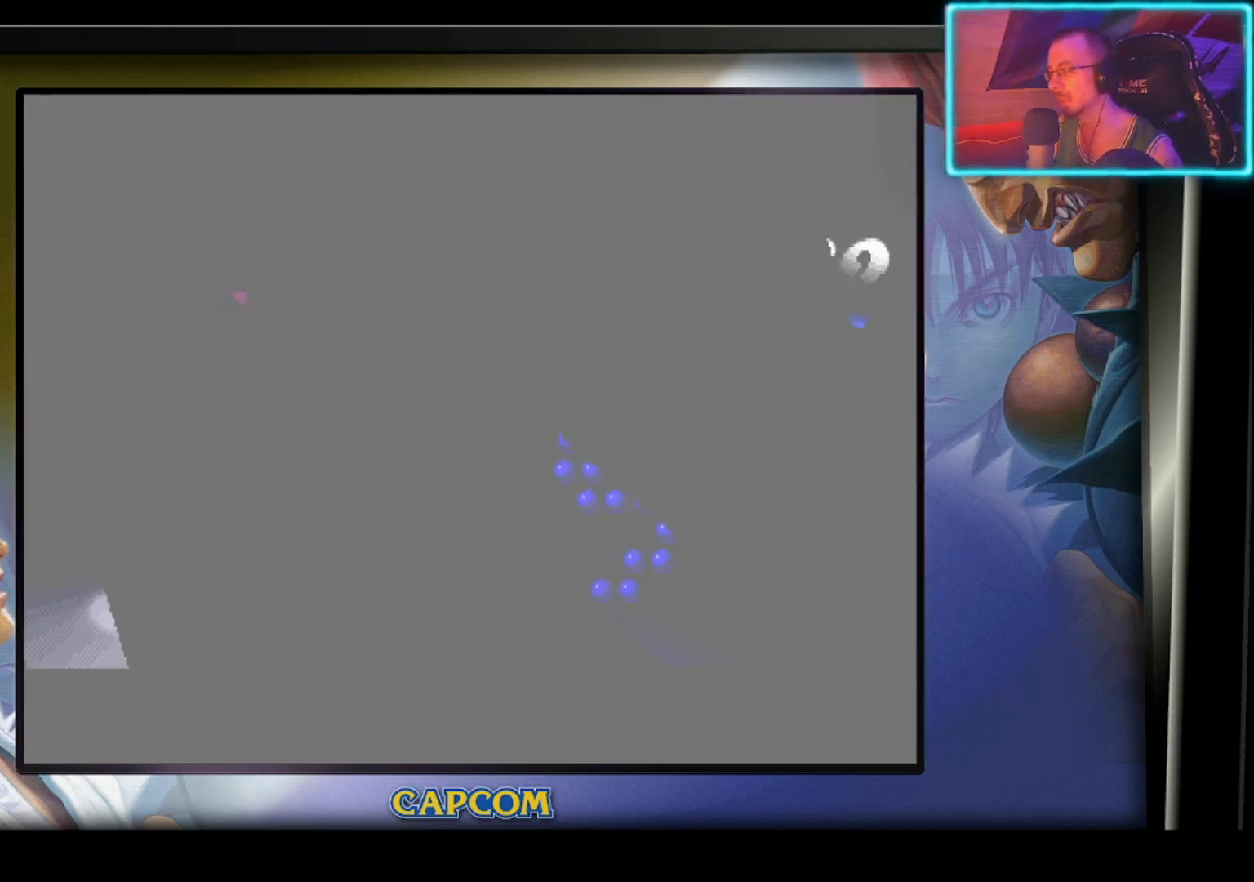
{"buttons": ["TOUCHPAD"], "left_stick": "center", "events": [[183, "TOUCHPAD", "down"], [350, "TOUCHPAD", "up"], [483, "TOUCHPAD", "down"]]}
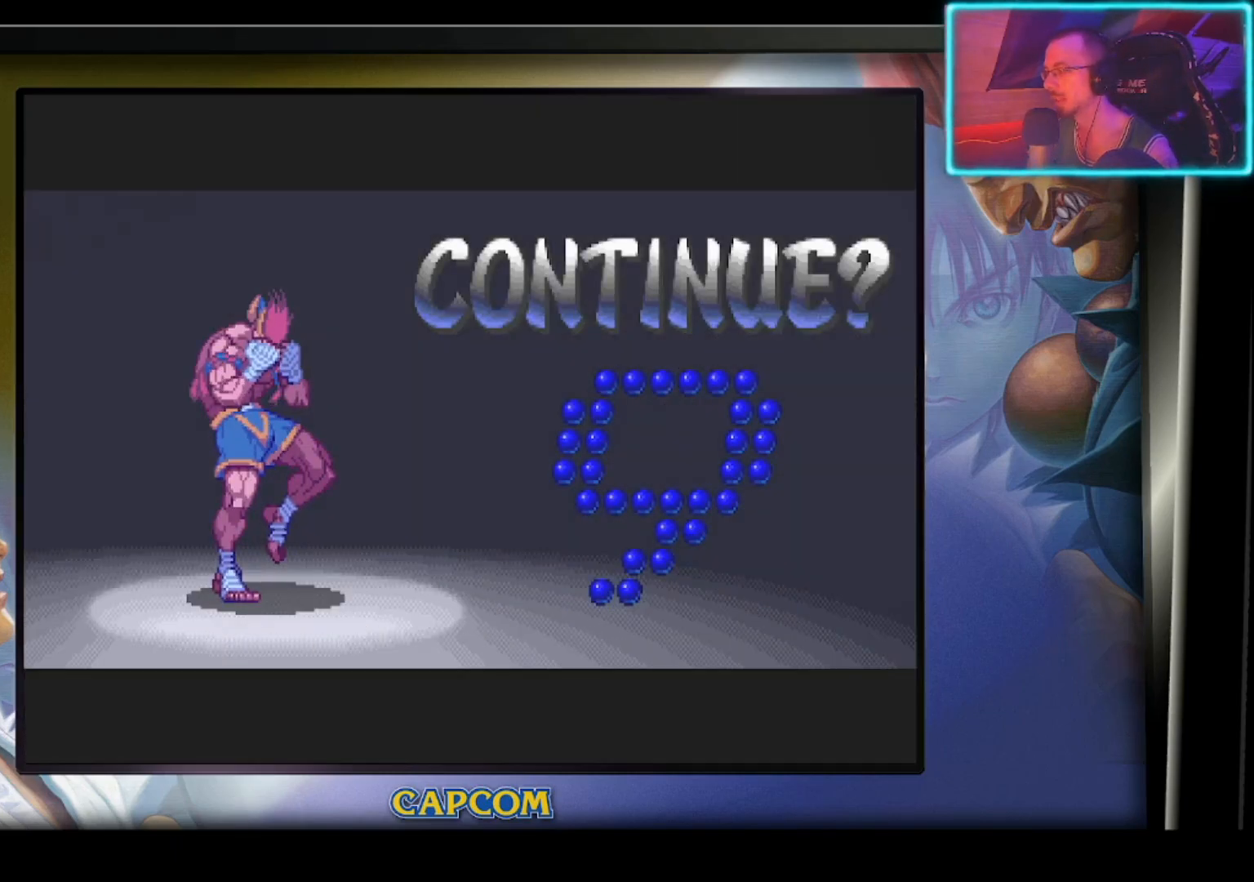
{"buttons": [], "left_stick": "center", "events": [[117, "TOUCHPAD", "up"], [300, "TOUCHPAD", "down"], [400, "TOUCHPAD", "up"]]}
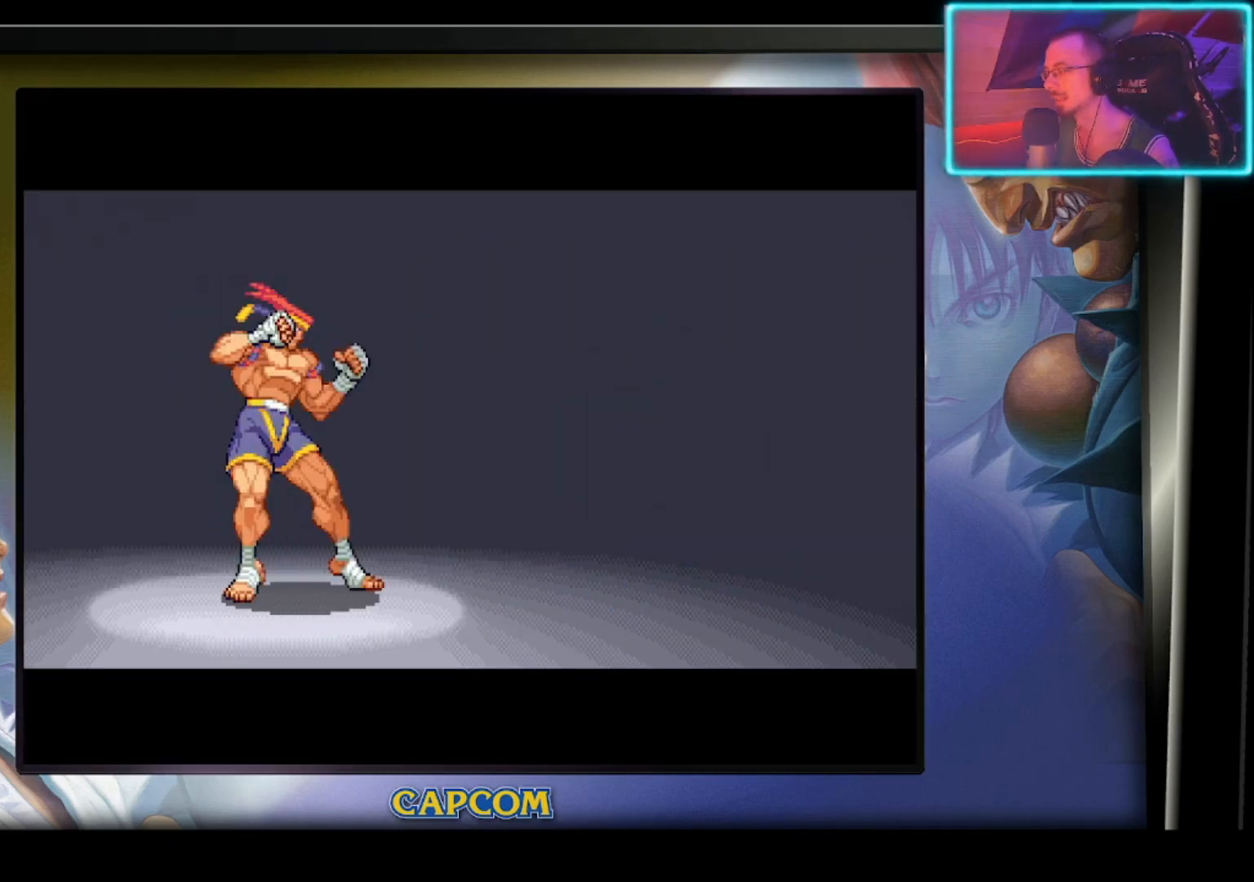
{"buttons": [], "left_stick": "center", "events": []}
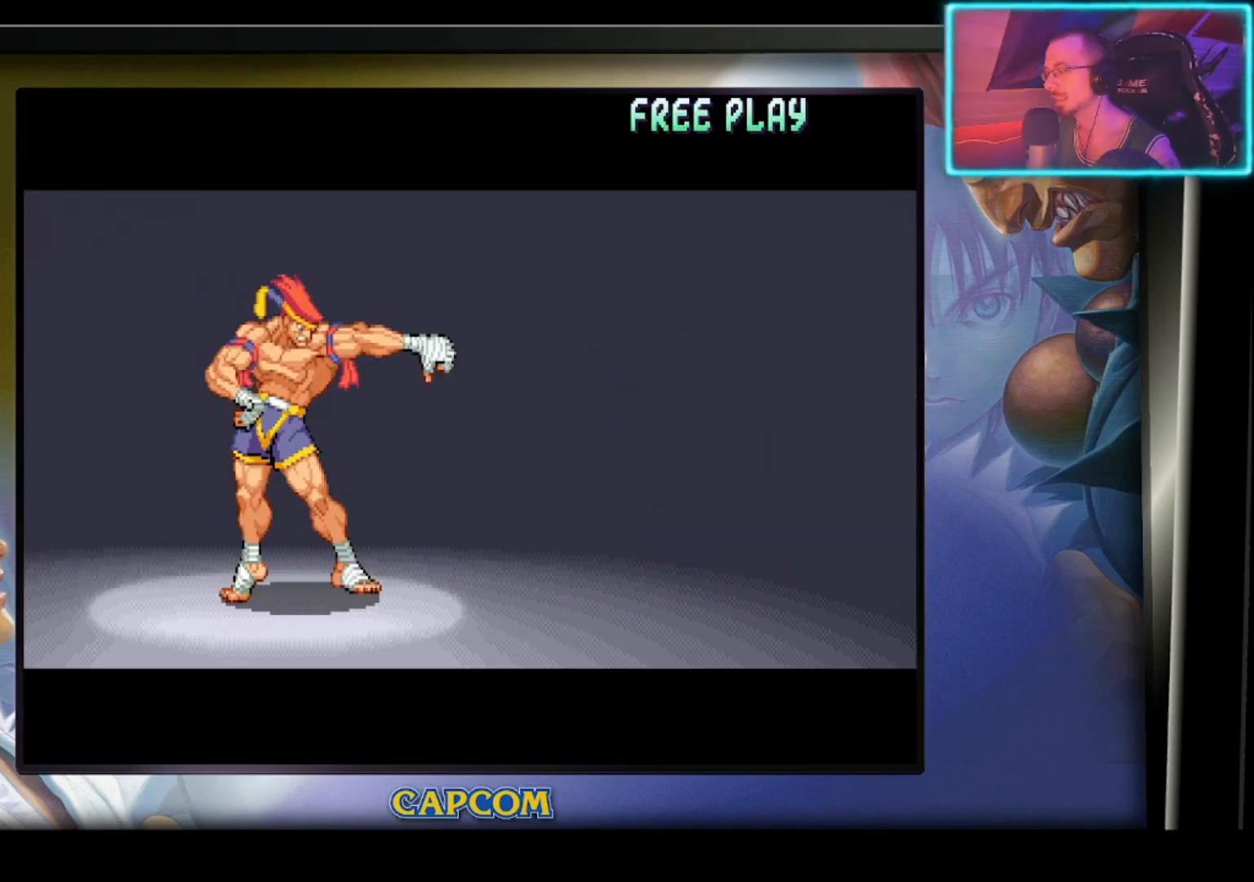
{"buttons": [], "left_stick": "center", "events": []}